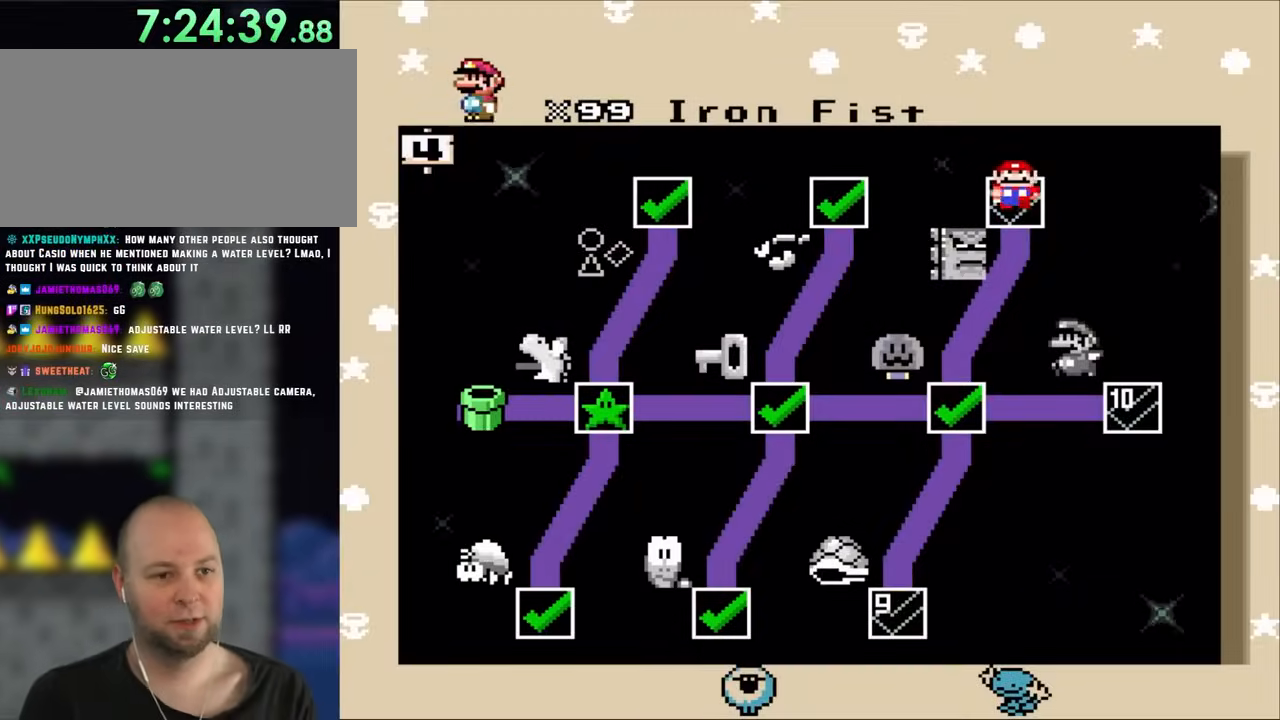
Gameplay with a controller (Nintendo layout); each line is a JSON object with the inputs held at the frame after it. "events" lists button and stick changes between this image and that frame as [ms after this image, input, new state], when the widget could be followed in between. Not read: L3 R3 Y.
{"buttons": ["A"], "events": [[400, "A", "down"]]}
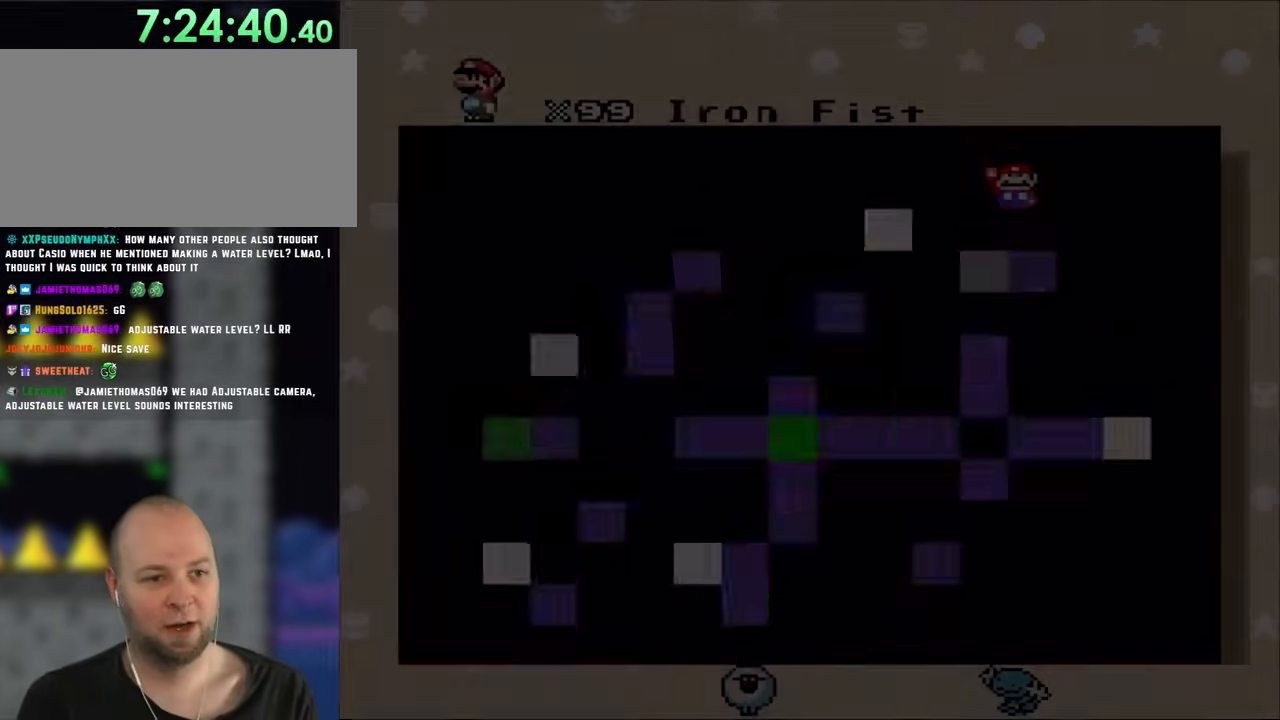
{"buttons": [], "events": [[217, "A", "up"]]}
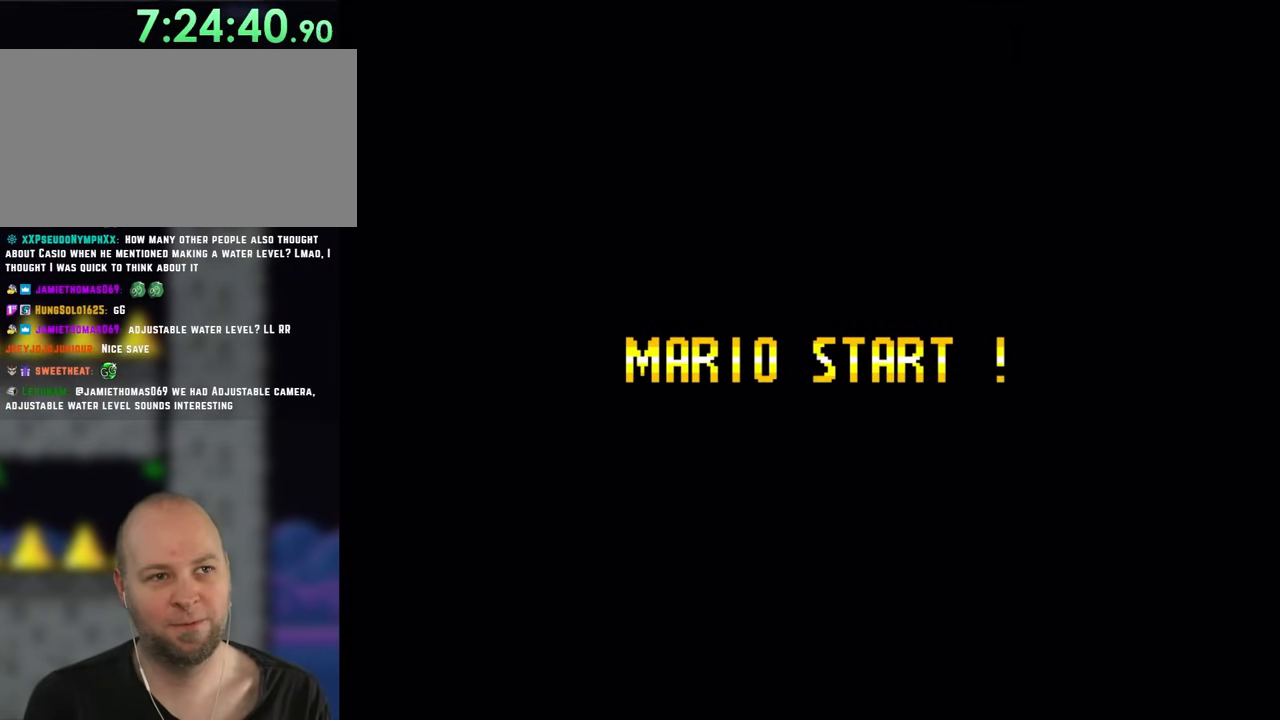
{"buttons": [], "events": []}
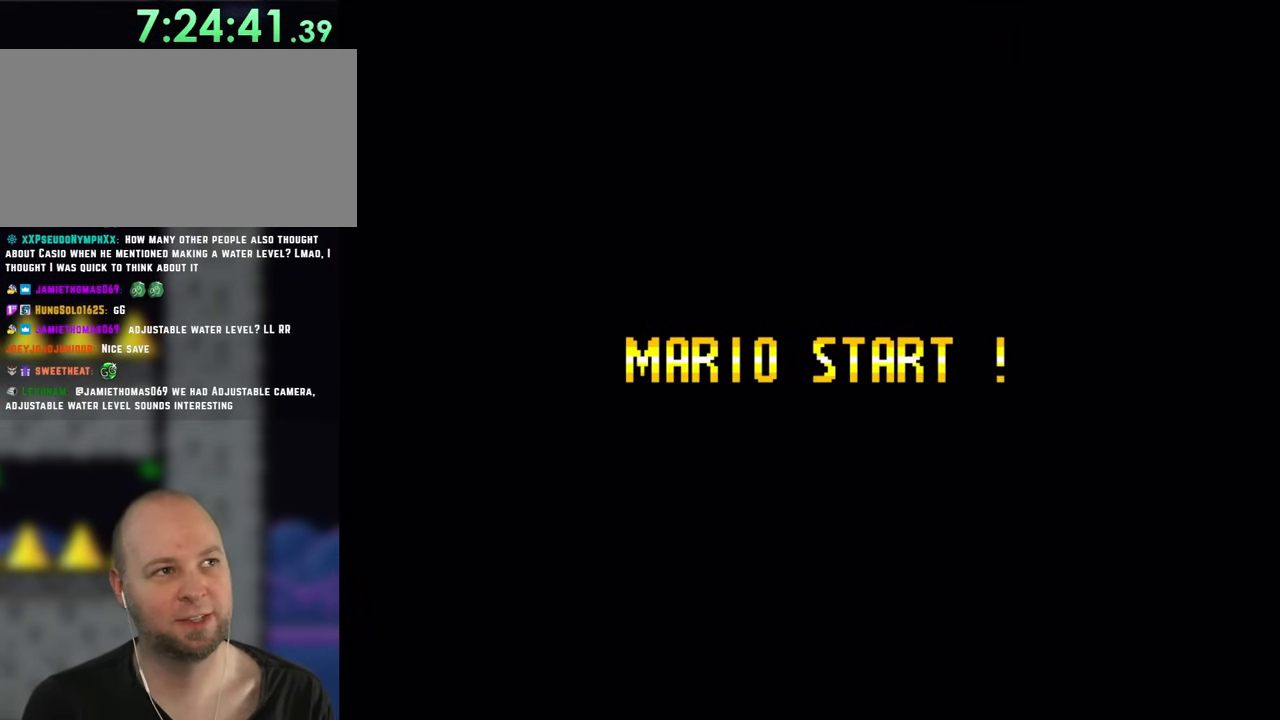
{"buttons": [], "events": []}
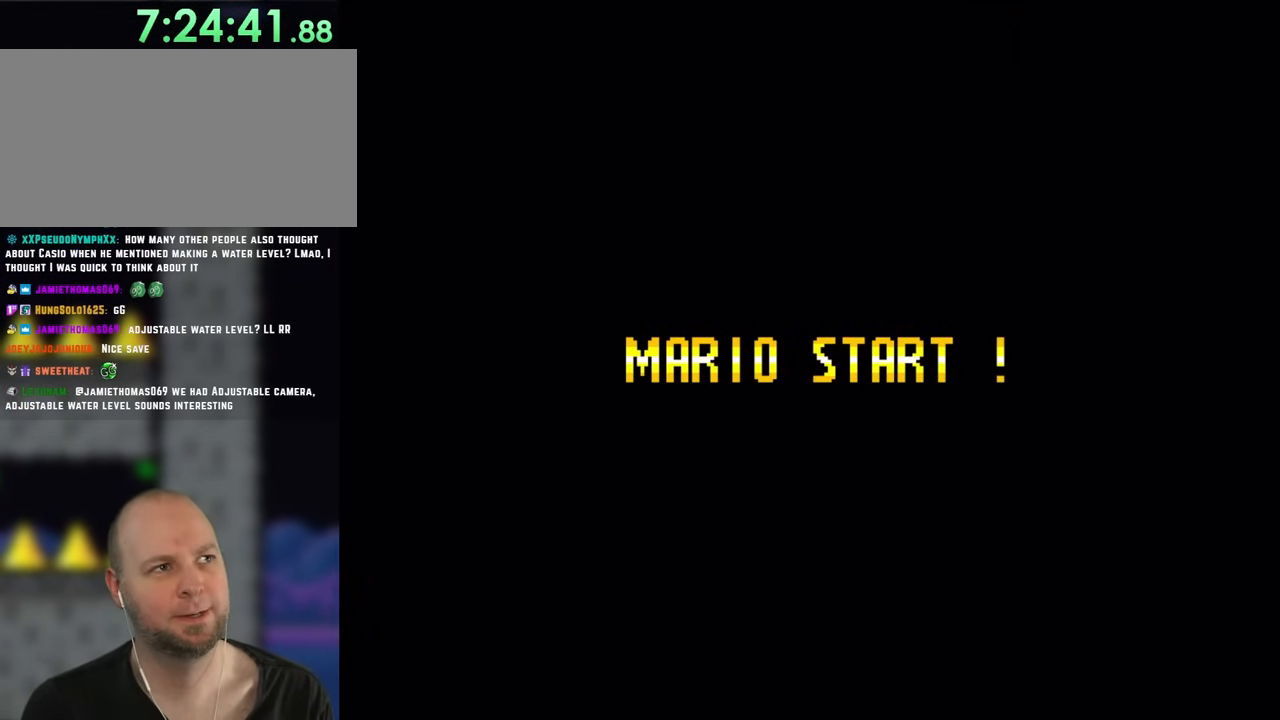
{"buttons": [], "events": []}
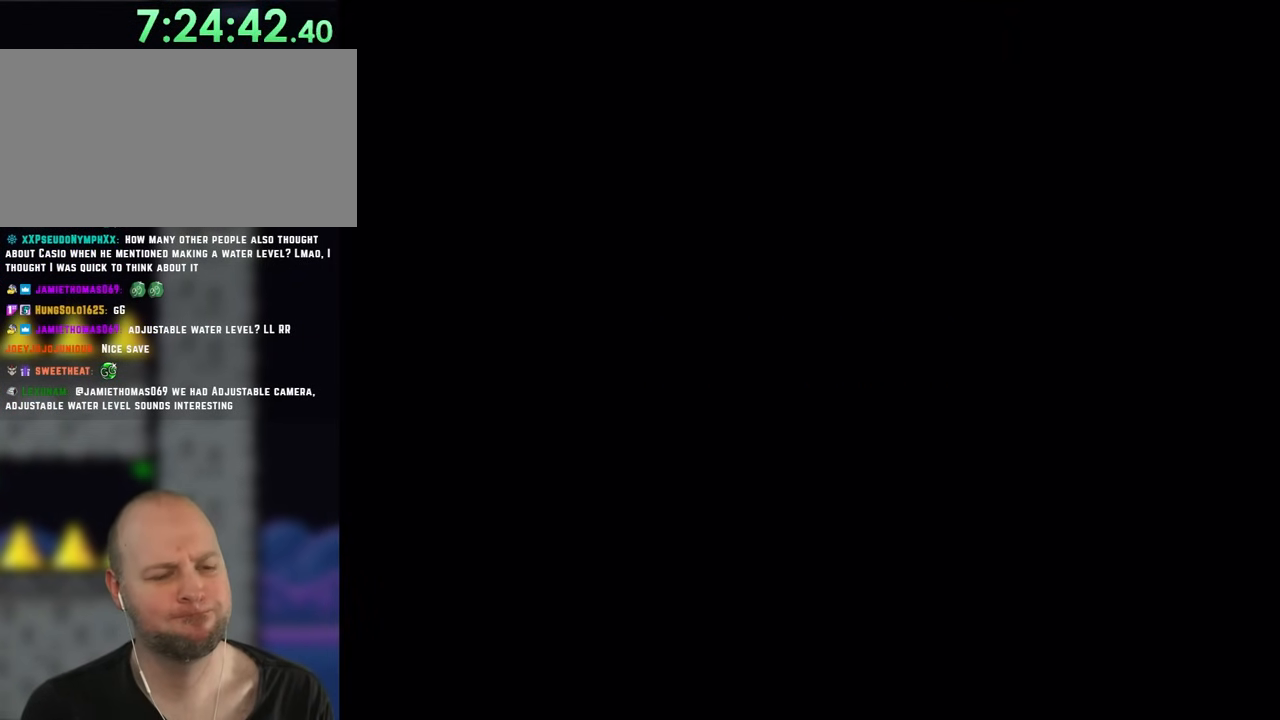
{"buttons": [], "events": []}
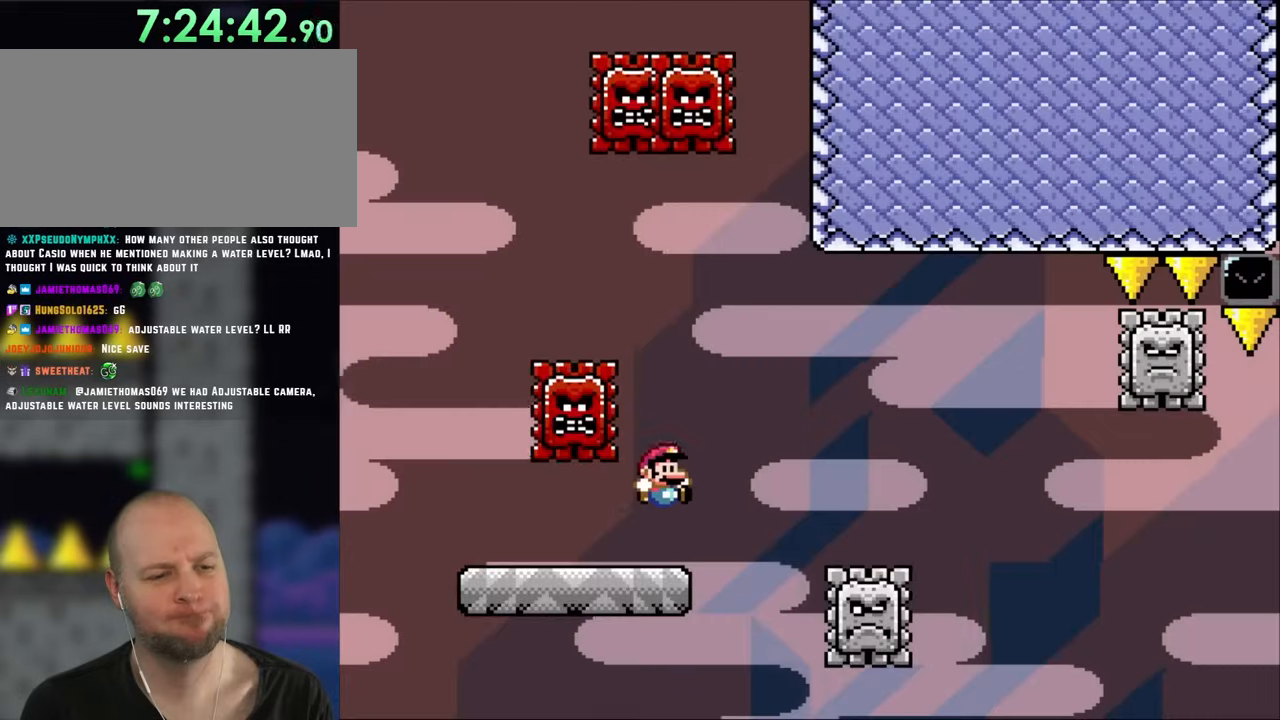
{"buttons": [], "events": []}
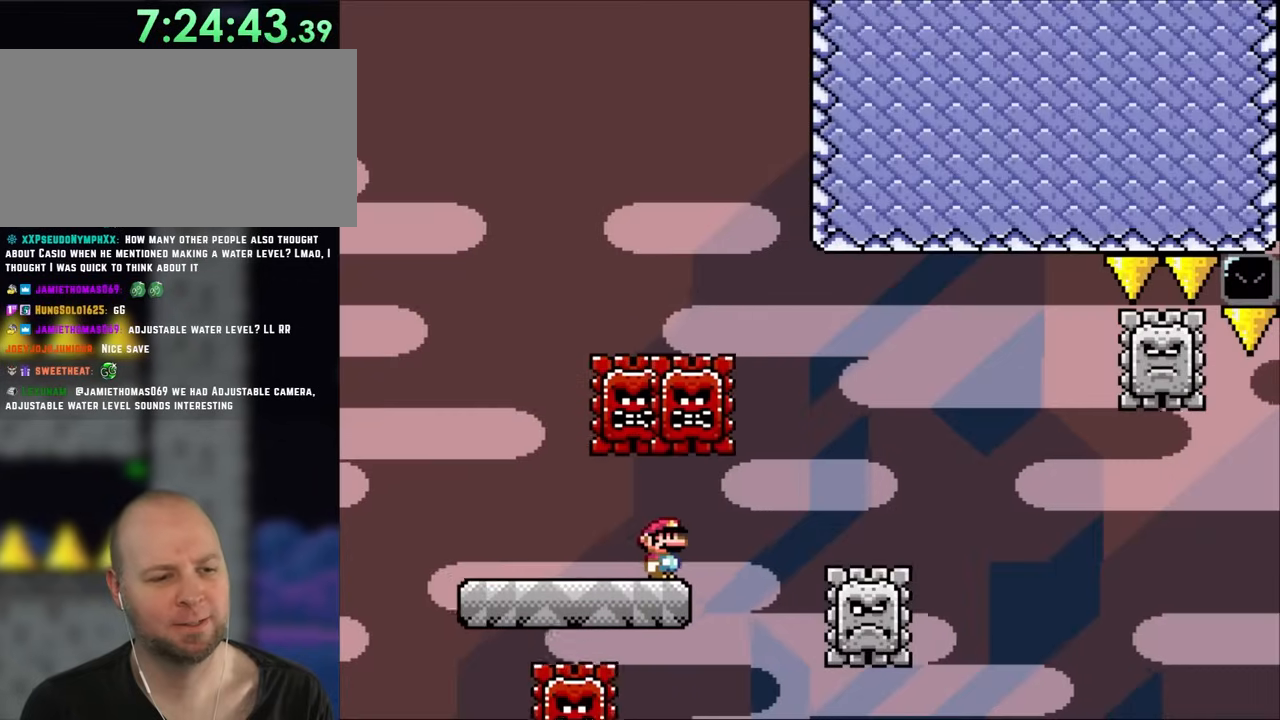
{"buttons": [], "events": []}
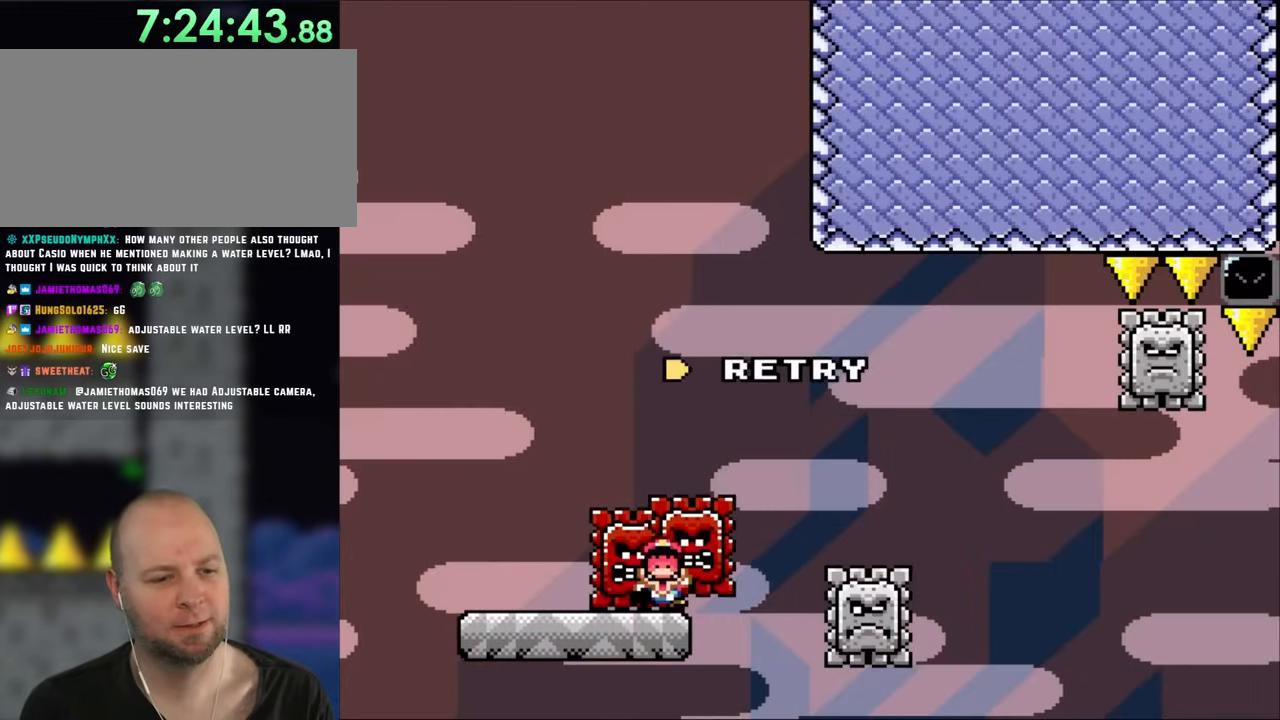
{"buttons": ["B"], "events": [[300, "B", "down"]]}
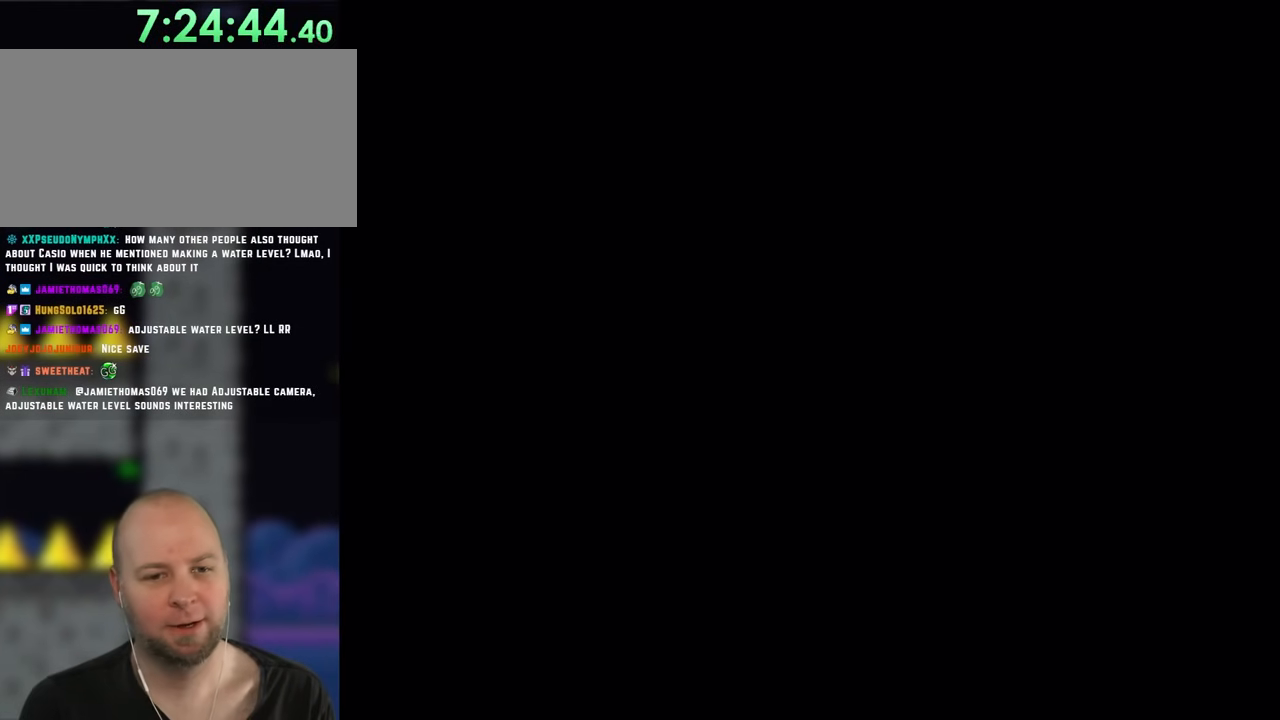
{"buttons": [], "events": [[50, "B", "up"]]}
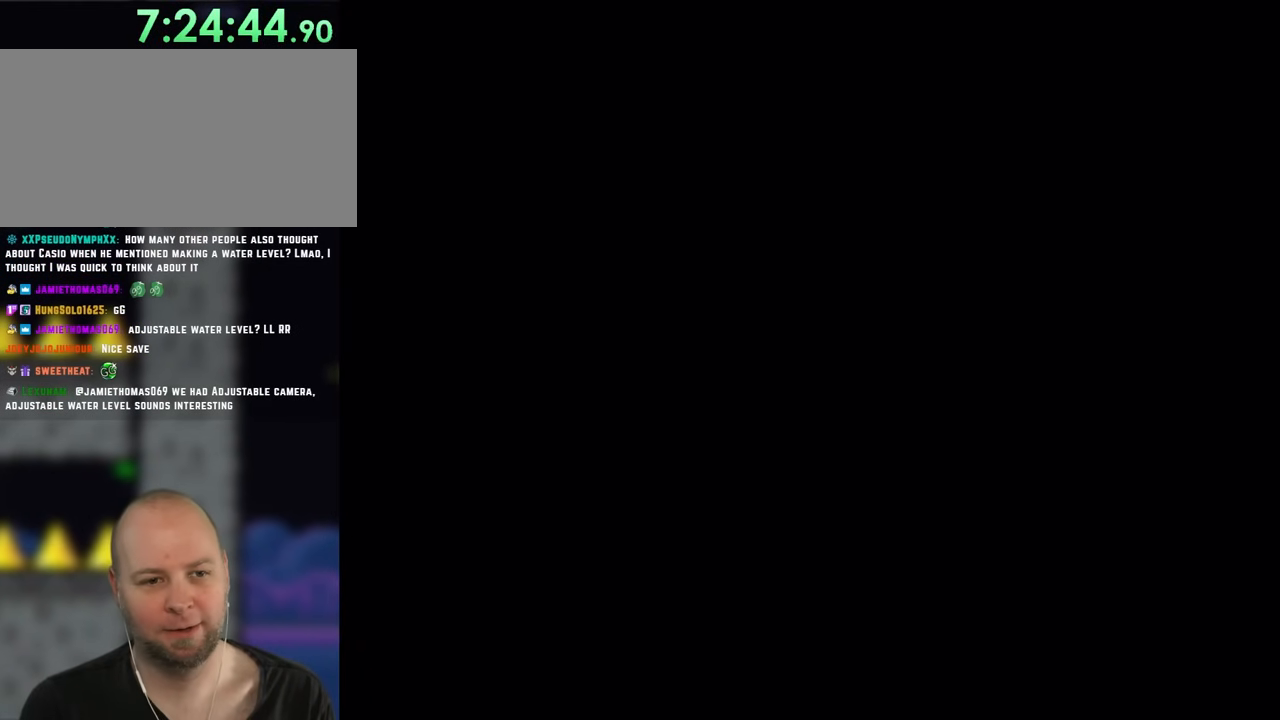
{"buttons": ["X", "DPAD_LEFT"], "events": [[100, "DPAD_LEFT", "down"], [217, "X", "down"]]}
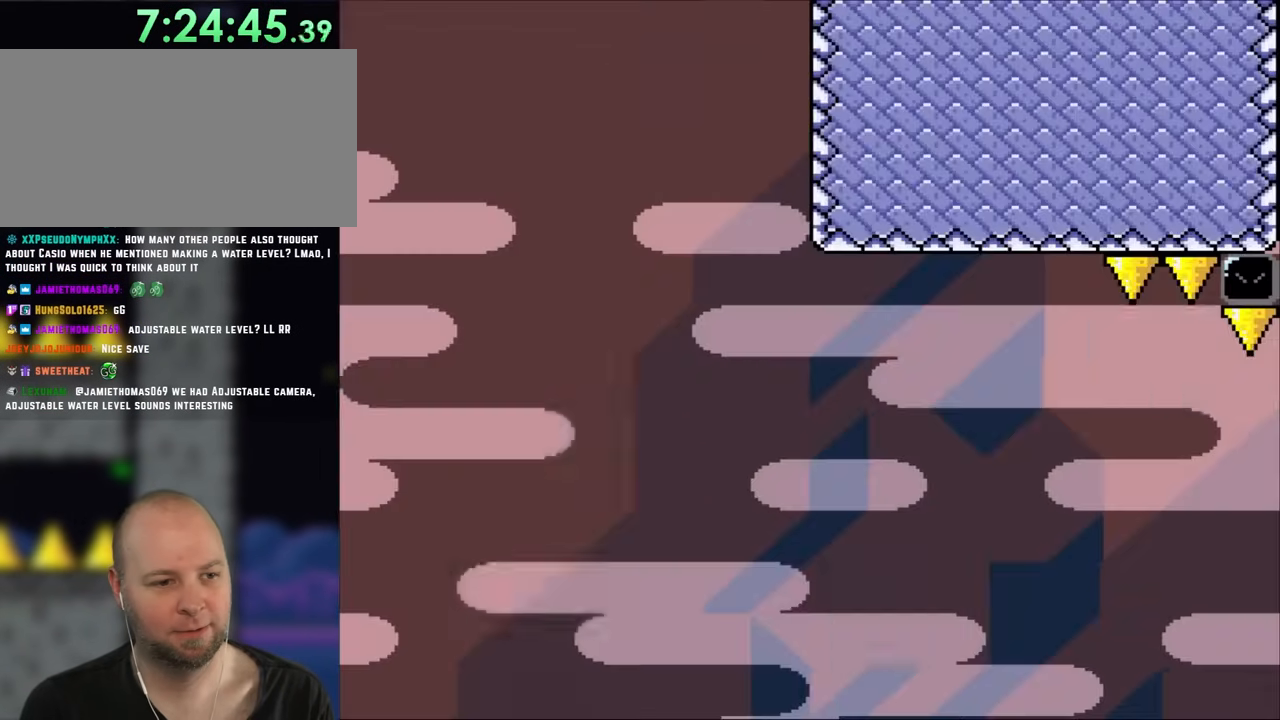
{"buttons": ["X", "DPAD_LEFT"], "events": [[17, "DPAD_LEFT", "up"], [500, "DPAD_LEFT", "down"]]}
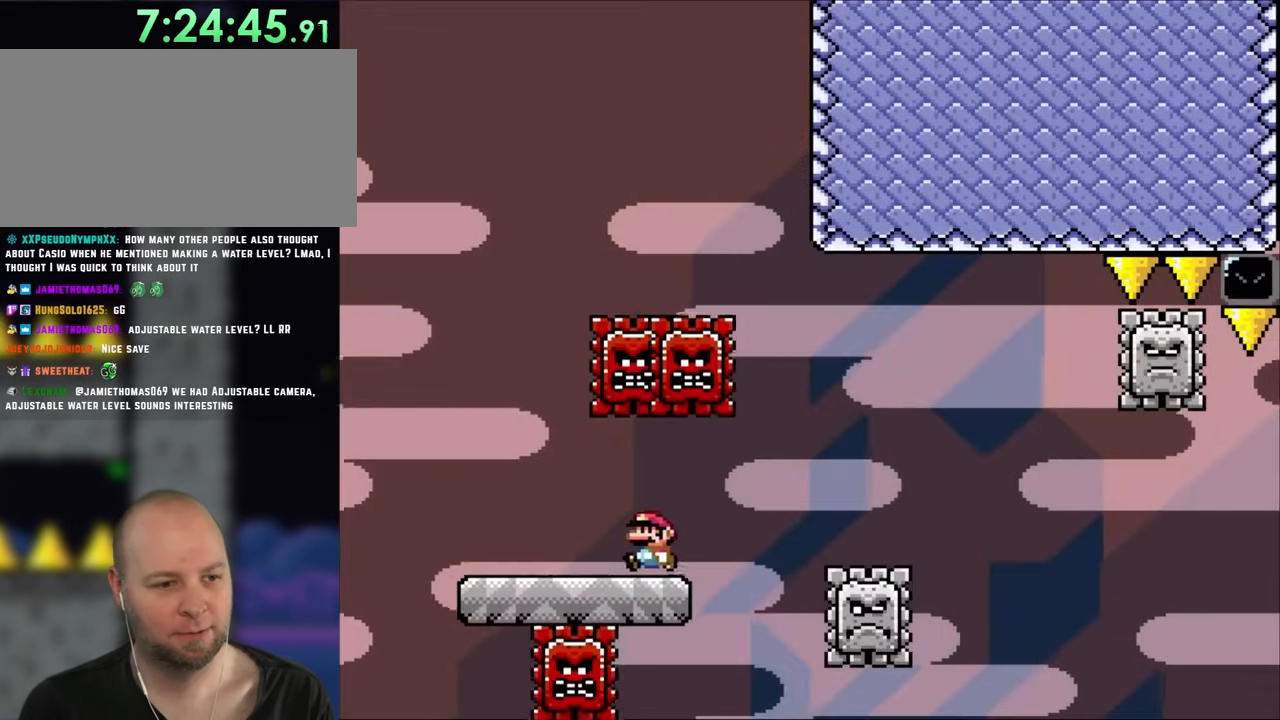
{"buttons": ["X", "DPAD_RIGHT"], "events": [[333, "DPAD_LEFT", "up"], [333, "DPAD_UP", "down"], [383, "DPAD_RIGHT", "down"], [383, "DPAD_UP", "up"]]}
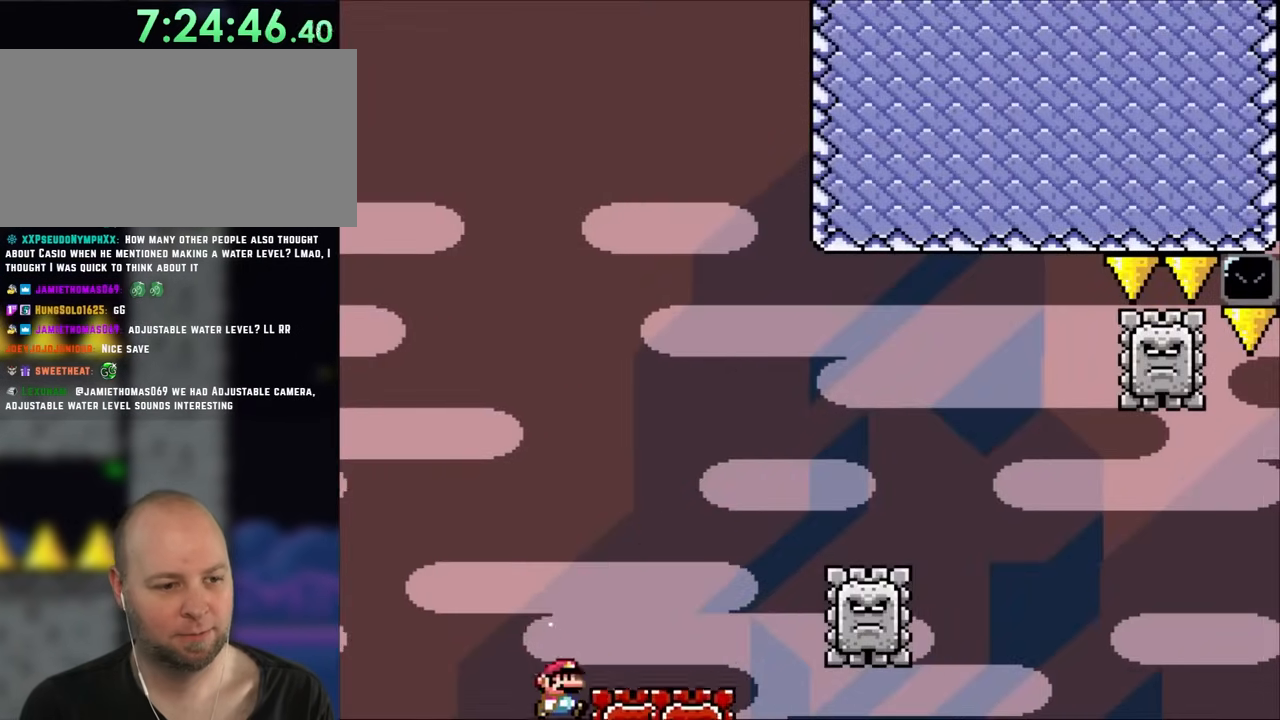
{"buttons": ["A", "X", "DPAD_RIGHT"], "events": [[150, "A", "down"]]}
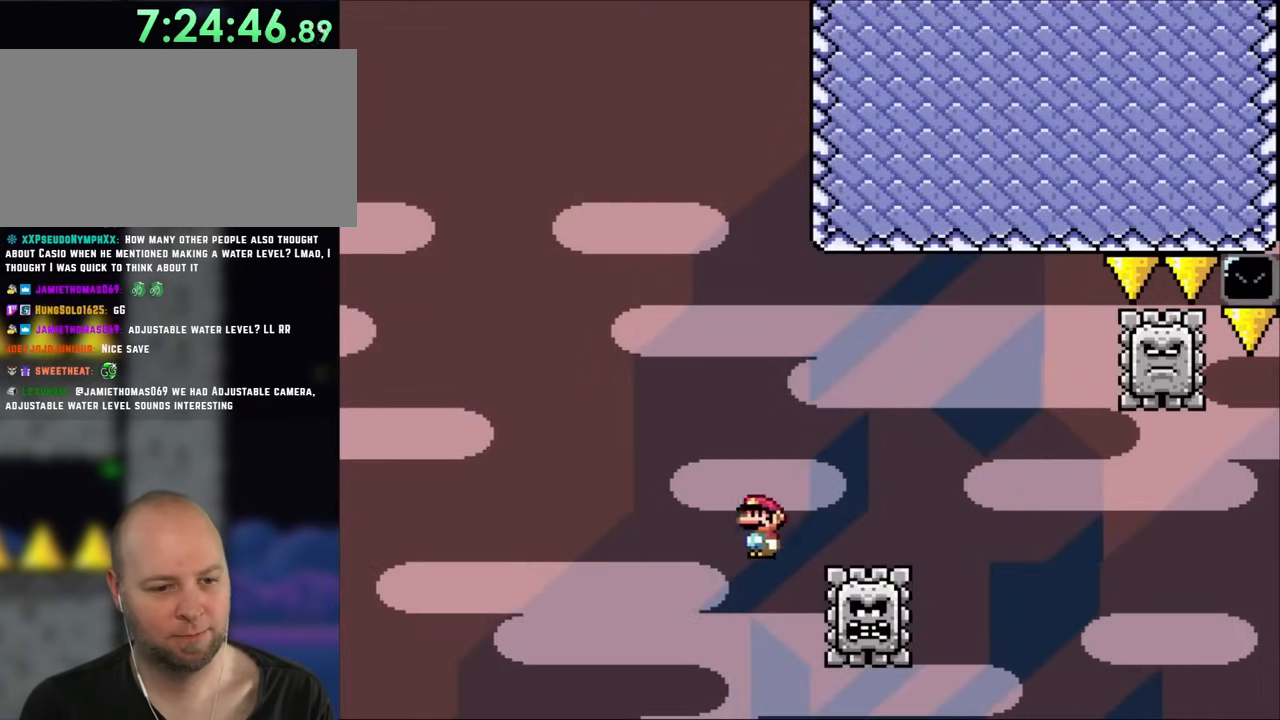
{"buttons": ["A", "X", "DPAD_RIGHT"], "events": []}
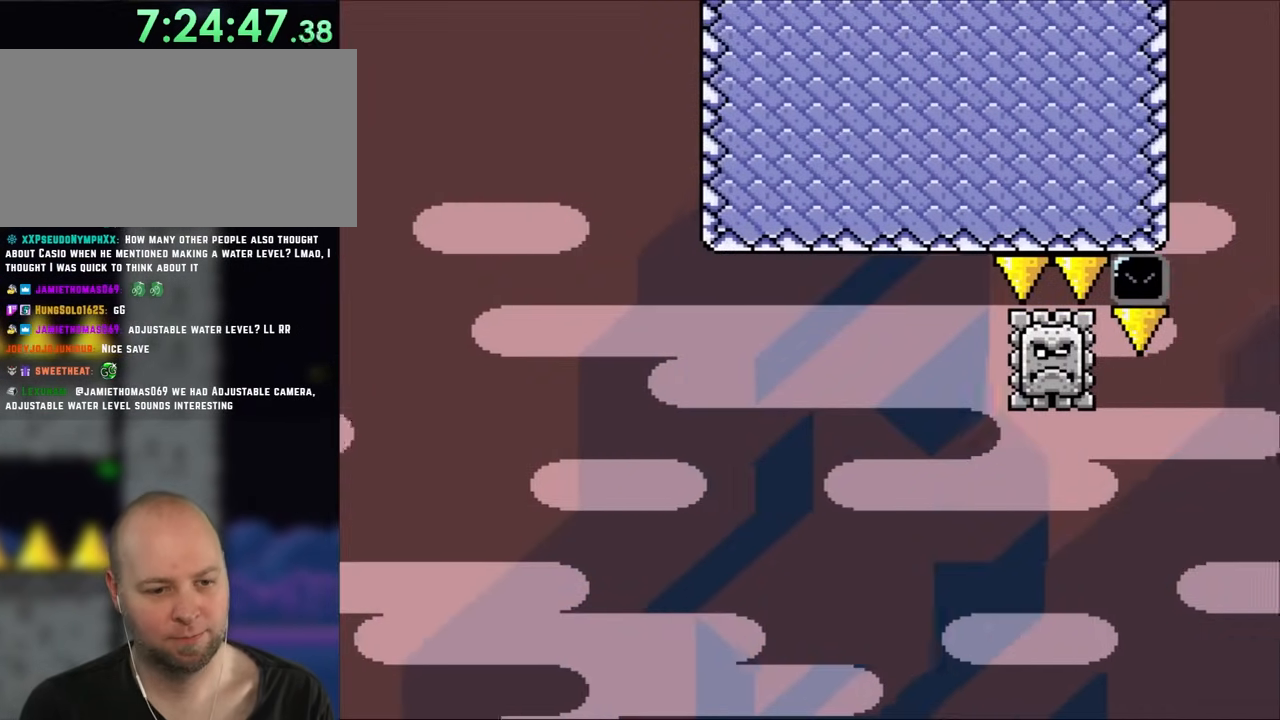
{"buttons": ["A", "X"], "events": [[267, "DPAD_RIGHT", "up"], [350, "A", "up"], [483, "A", "down"]]}
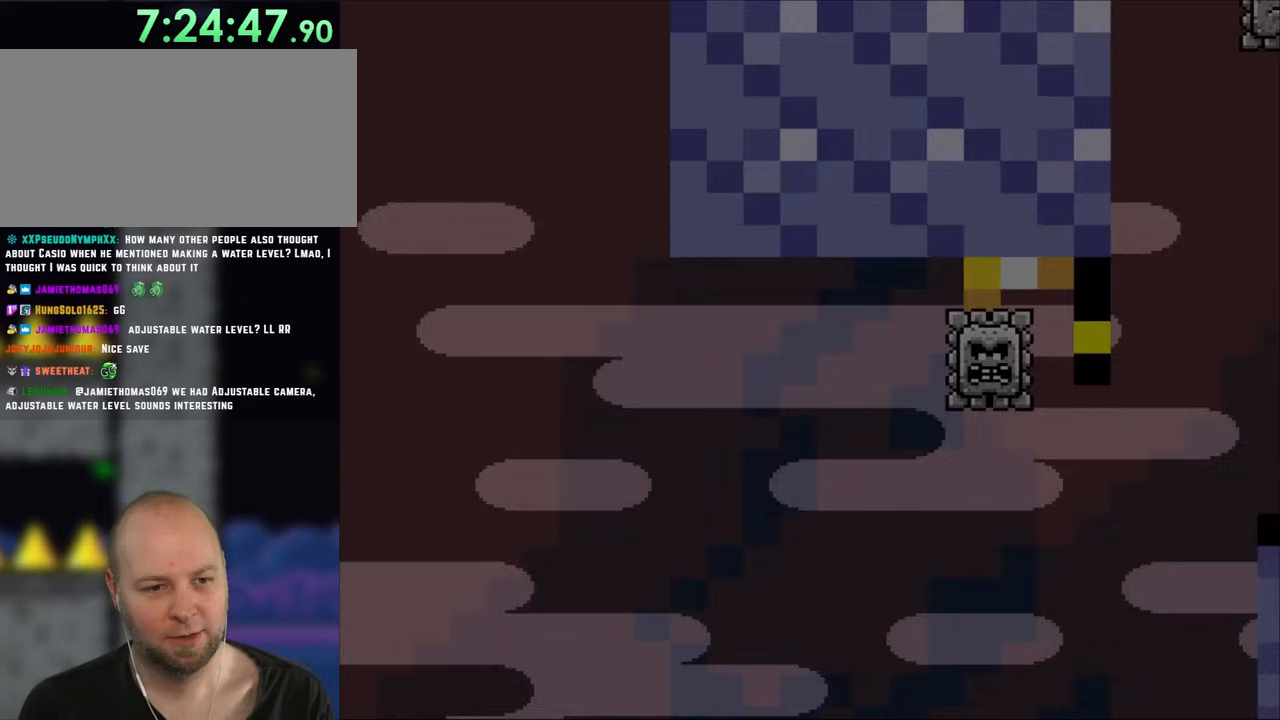
{"buttons": ["X"], "events": [[283, "A", "up"]]}
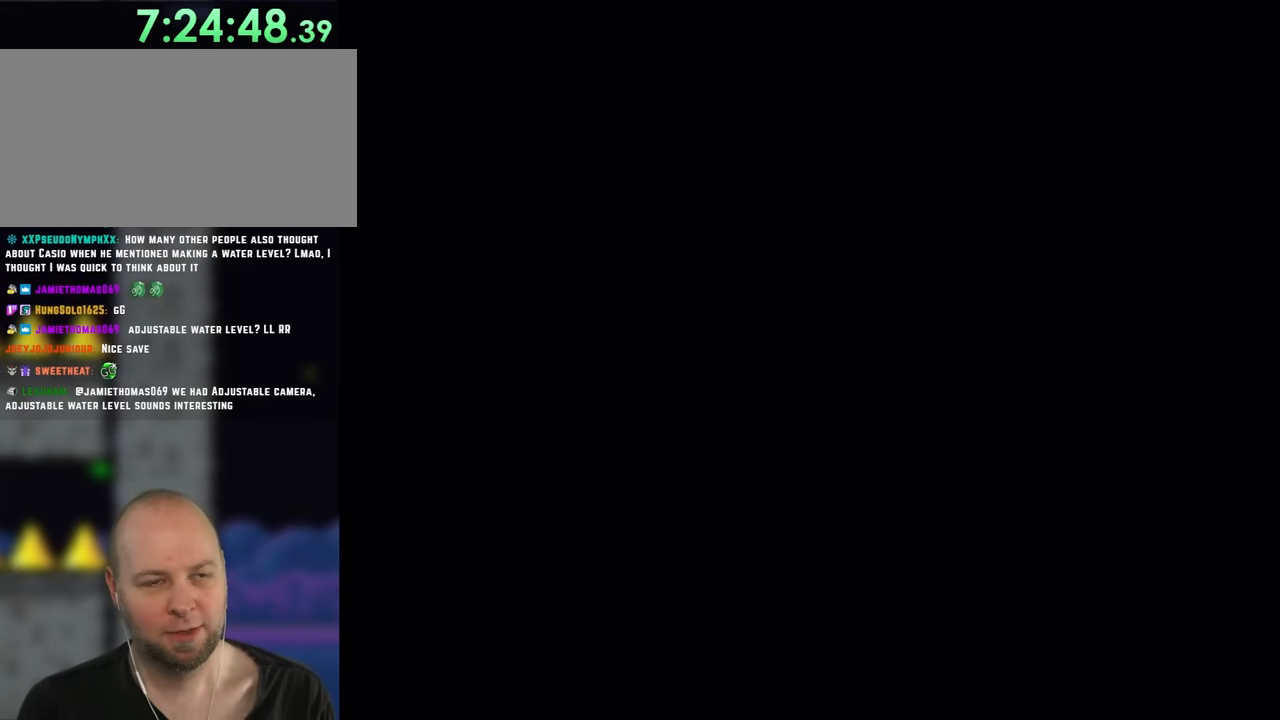
{"buttons": [], "events": [[83, "X", "up"]]}
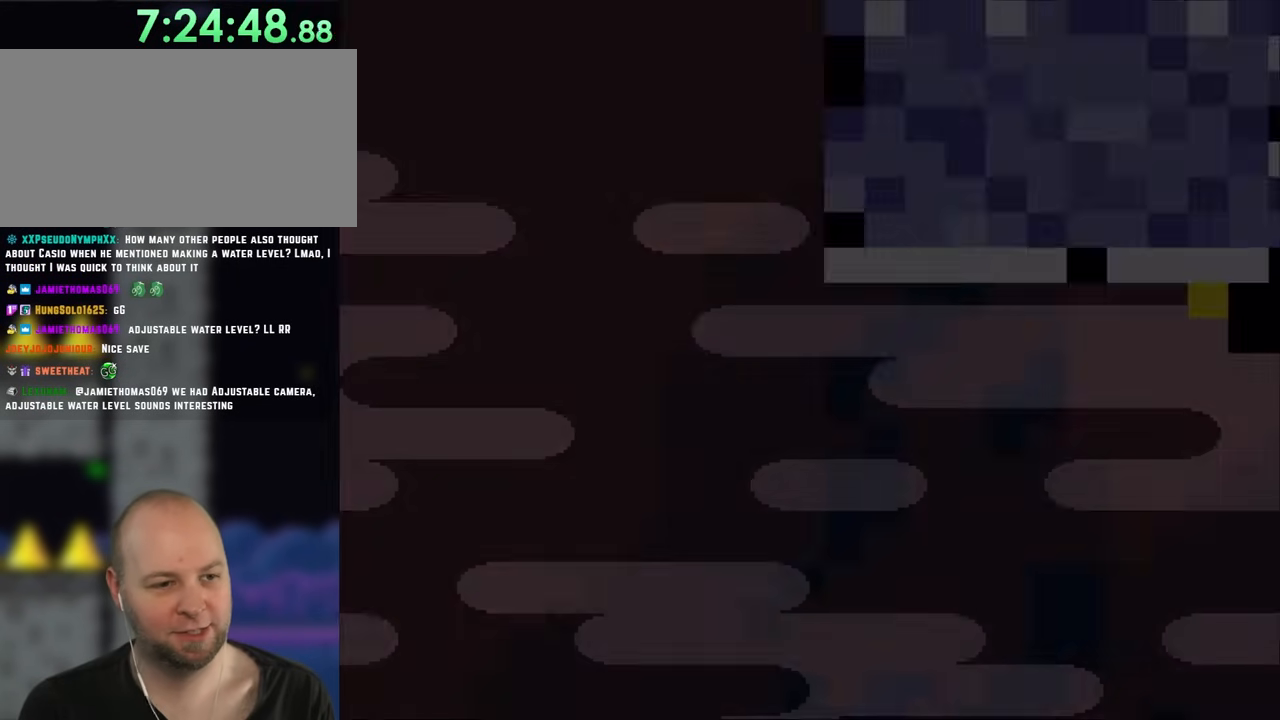
{"buttons": [], "events": []}
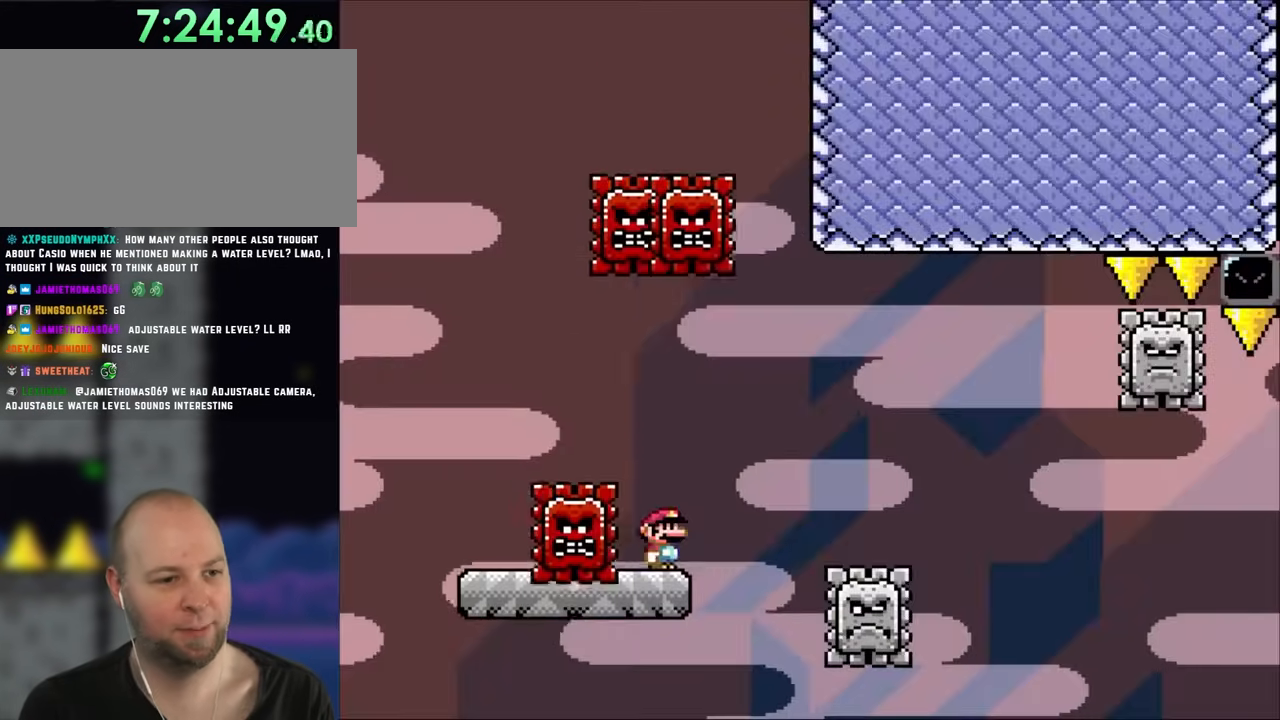
{"buttons": ["DPAD_LEFT"], "events": [[200, "DPAD_LEFT", "down"]]}
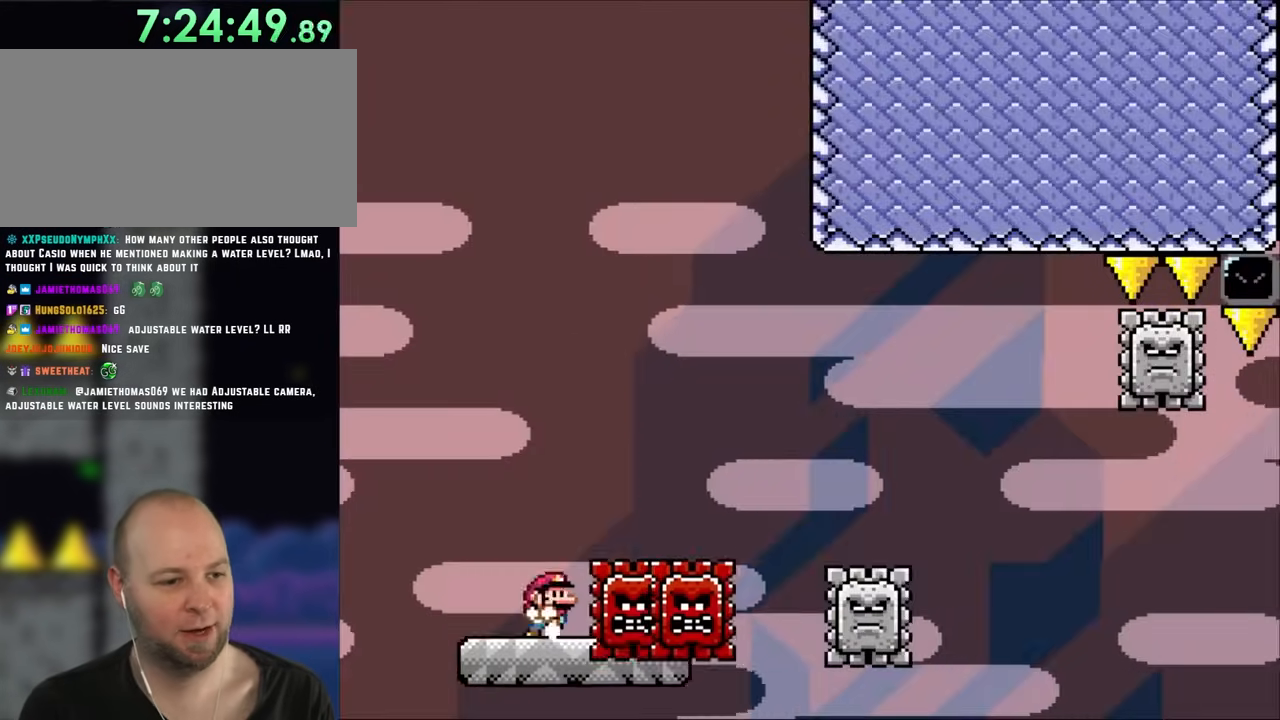
{"buttons": ["A", "X", "DPAD_RIGHT"], "events": [[17, "DPAD_UP", "down"], [67, "DPAD_LEFT", "up"], [100, "DPAD_RIGHT", "down"], [100, "DPAD_UP", "up"], [200, "X", "down"], [450, "A", "down"]]}
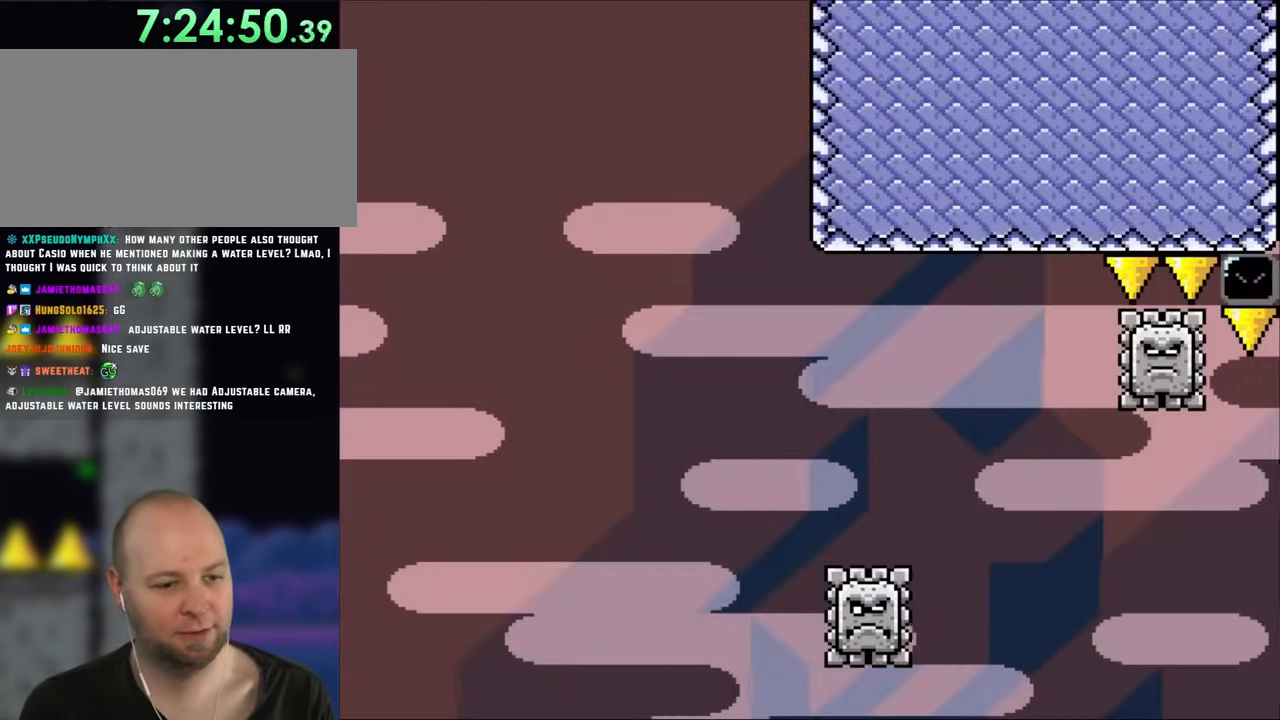
{"buttons": ["A", "X"], "events": [[317, "A", "up"], [433, "DPAD_RIGHT", "up"], [450, "A", "down"]]}
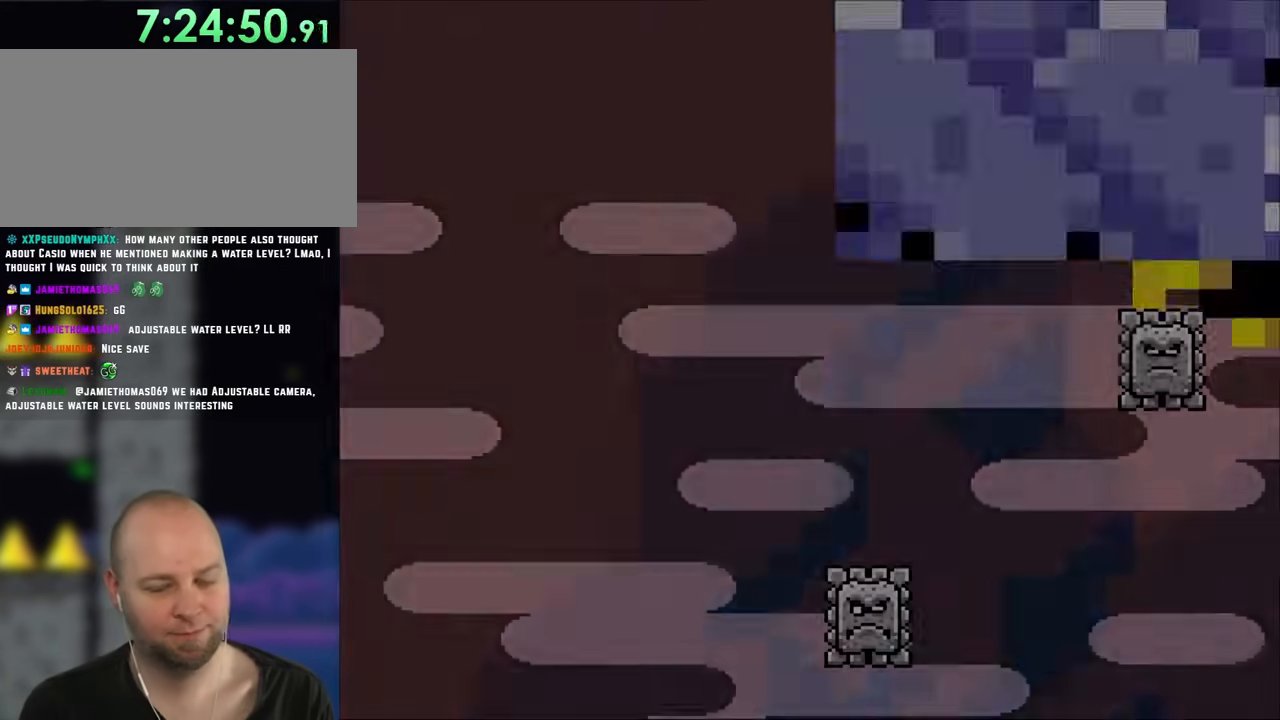
{"buttons": [], "events": [[100, "A", "up"], [250, "X", "up"], [467, "DPAD_LEFT", "down"], [483, "DPAD_LEFT", "up"]]}
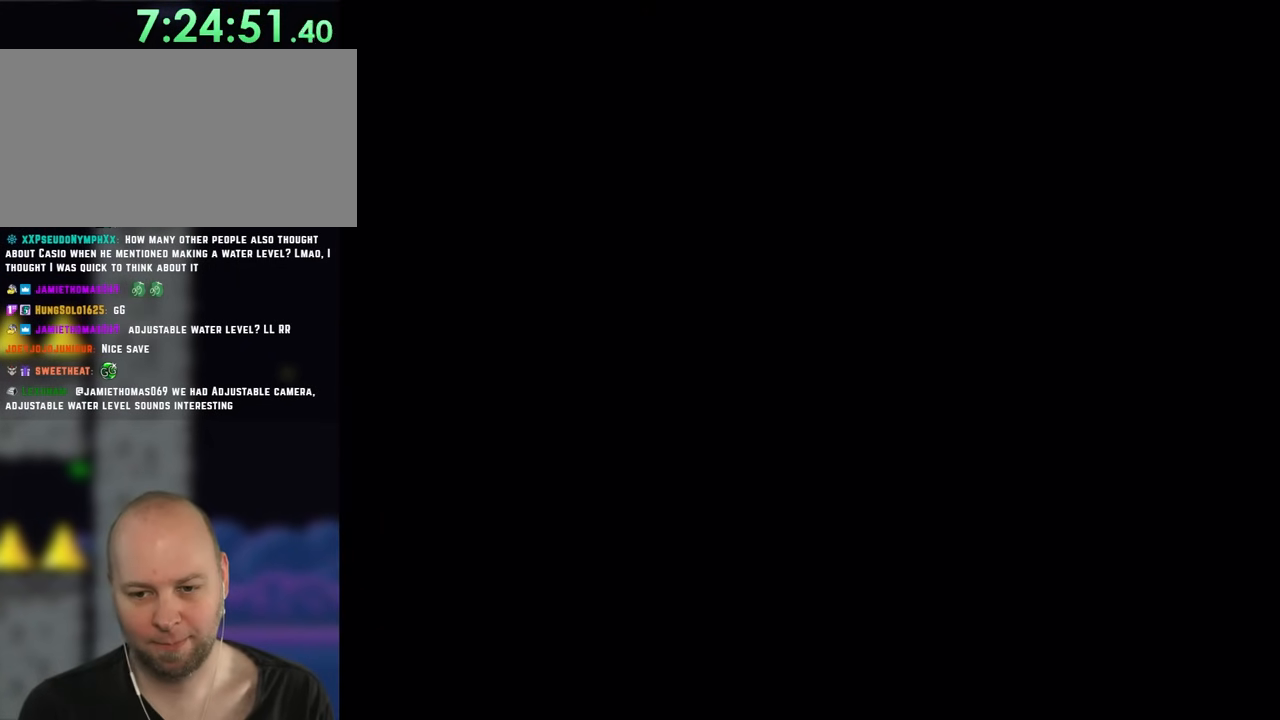
{"buttons": [], "events": []}
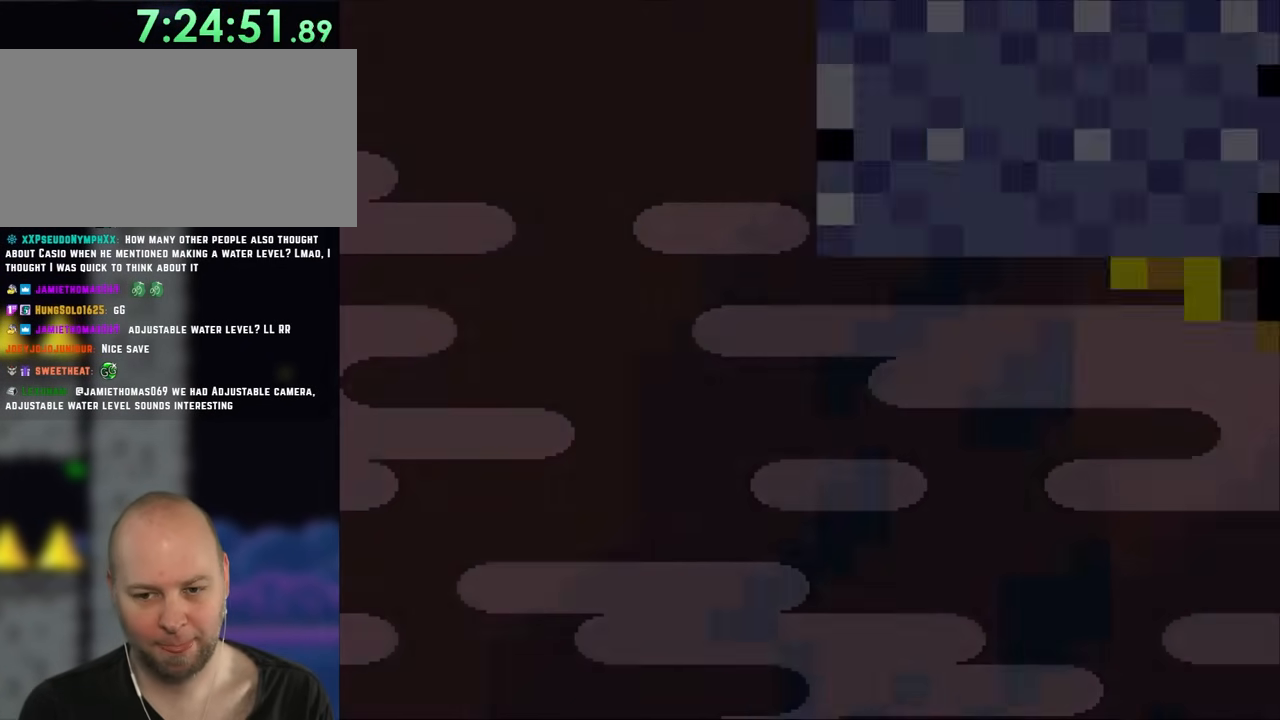
{"buttons": [], "events": []}
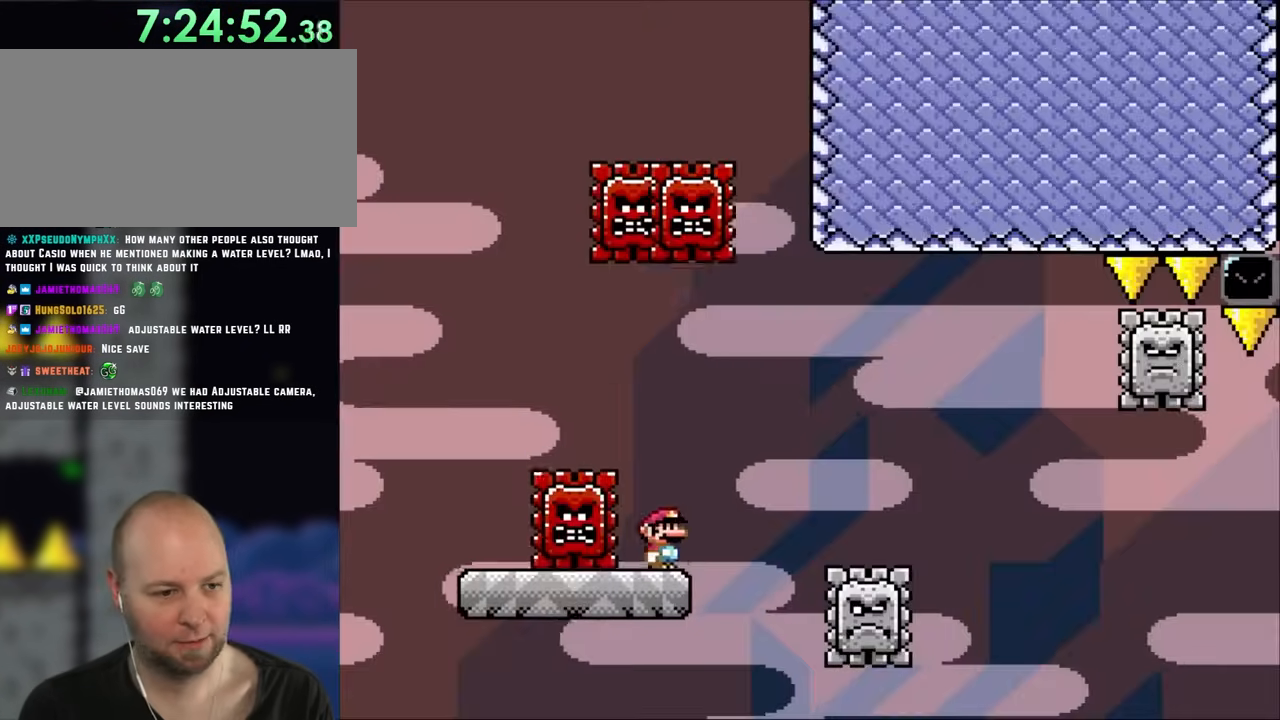
{"buttons": ["DPAD_RIGHT"], "events": [[167, "DPAD_LEFT", "down"], [483, "DPAD_LEFT", "up"], [483, "DPAD_RIGHT", "down"]]}
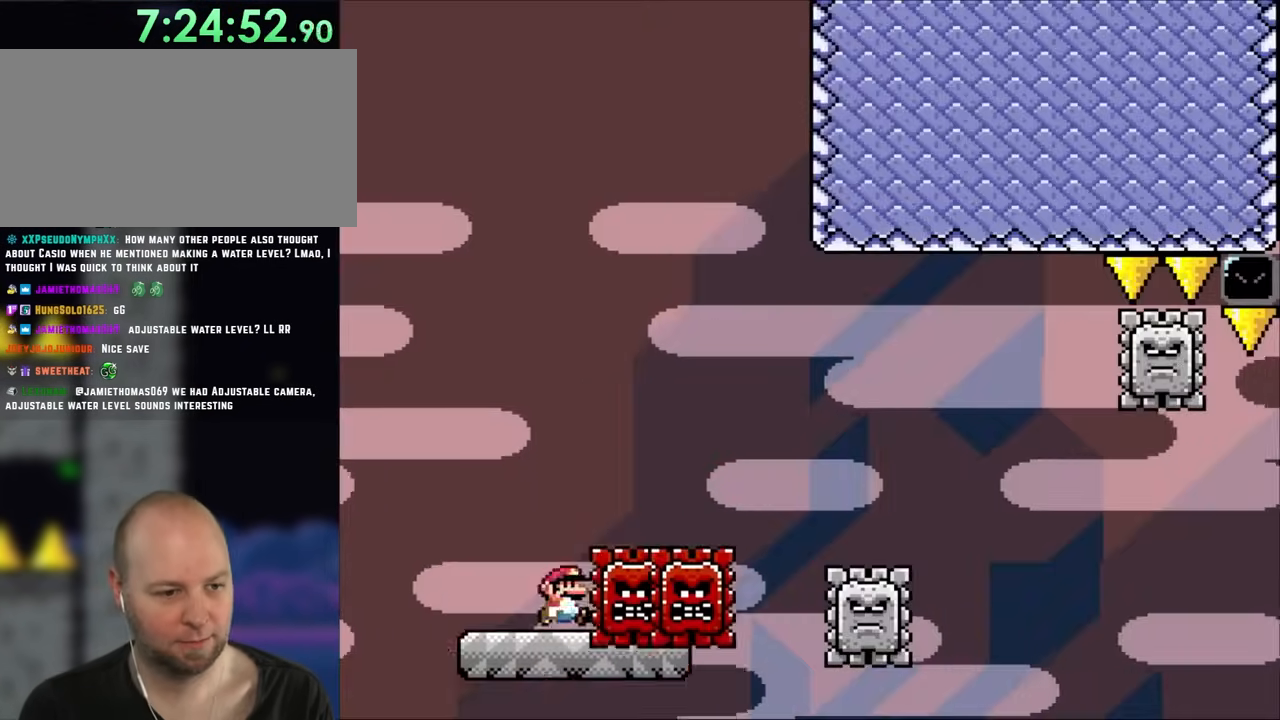
{"buttons": ["A", "X", "DPAD_RIGHT"], "events": [[67, "X", "down"], [333, "A", "down"]]}
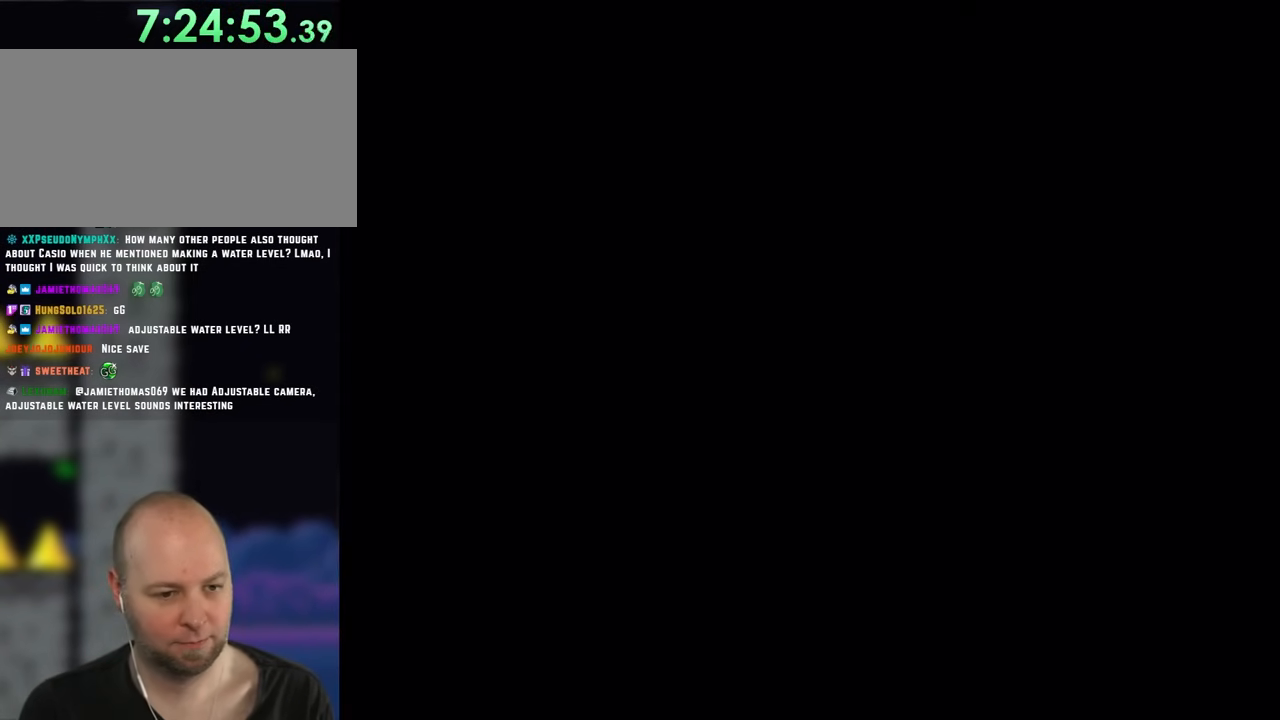
{"buttons": ["X"], "events": [[83, "A", "up"], [133, "DPAD_RIGHT", "up"]]}
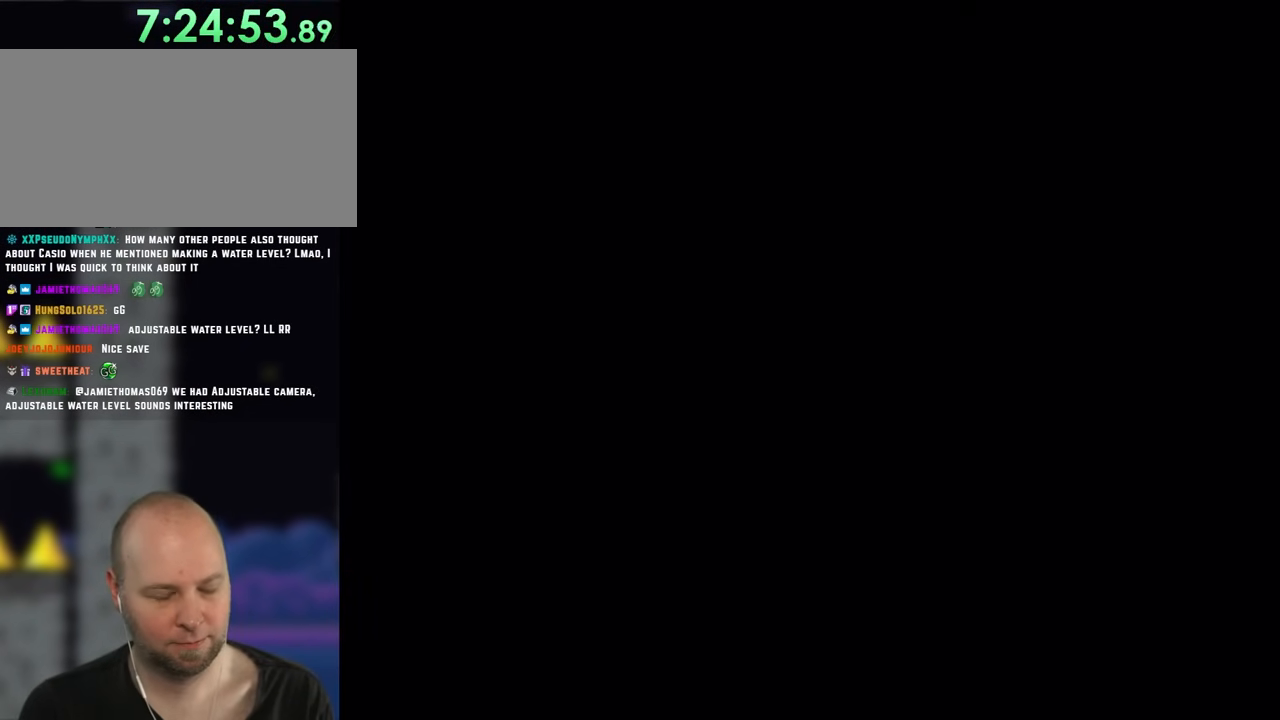
{"buttons": [], "events": [[67, "X", "up"]]}
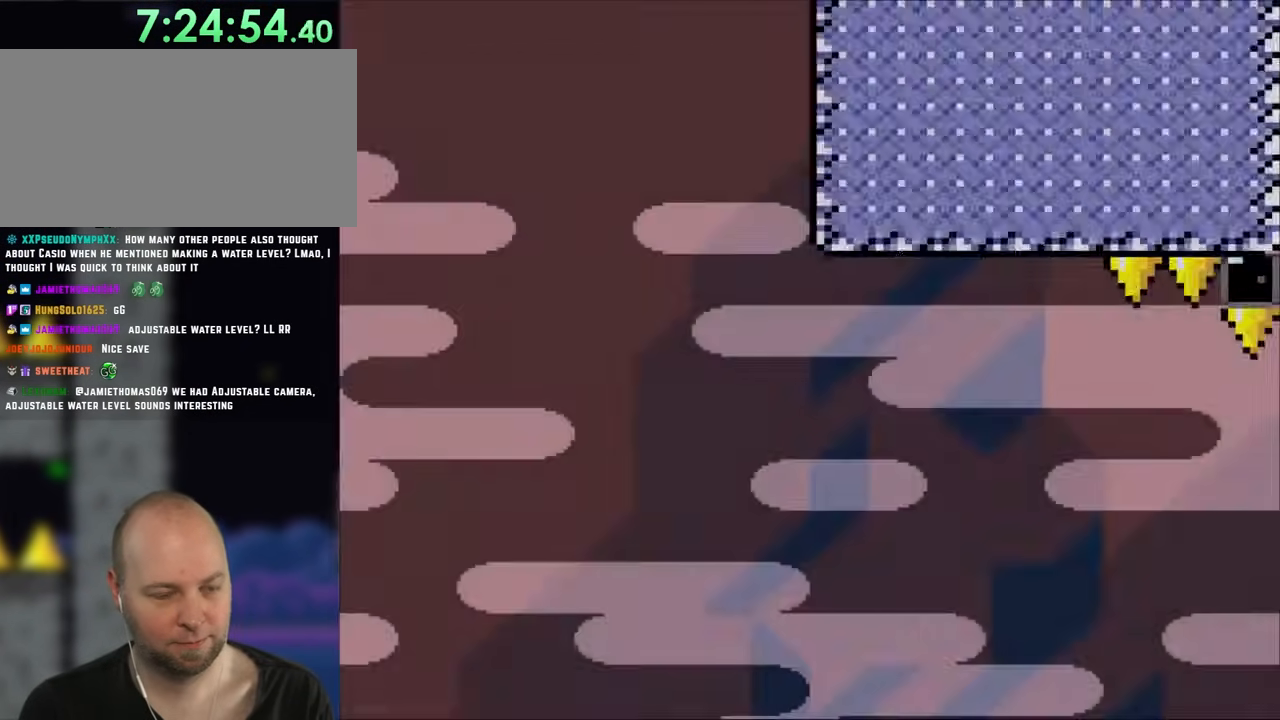
{"buttons": [], "events": []}
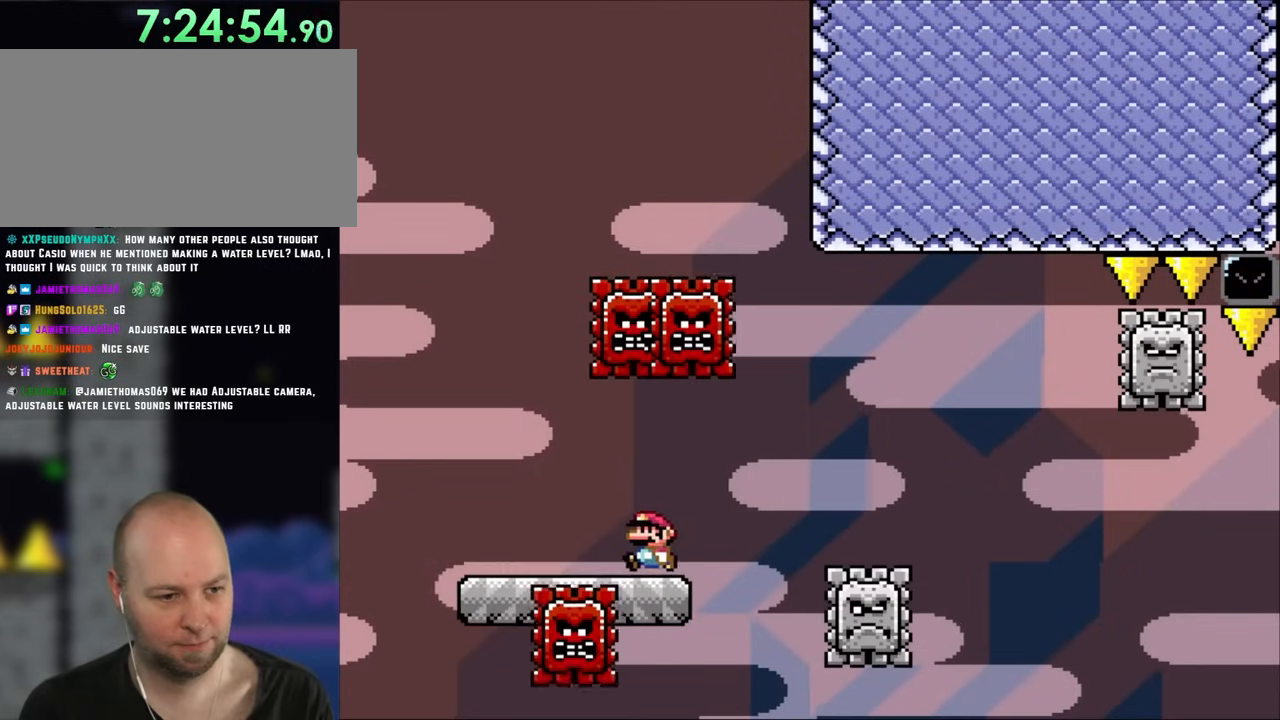
{"buttons": ["X", "DPAD_RIGHT"], "events": [[17, "DPAD_LEFT", "down"], [333, "DPAD_UP", "down"], [383, "DPAD_LEFT", "up"], [383, "DPAD_RIGHT", "down"], [383, "DPAD_UP", "up"], [450, "X", "down"]]}